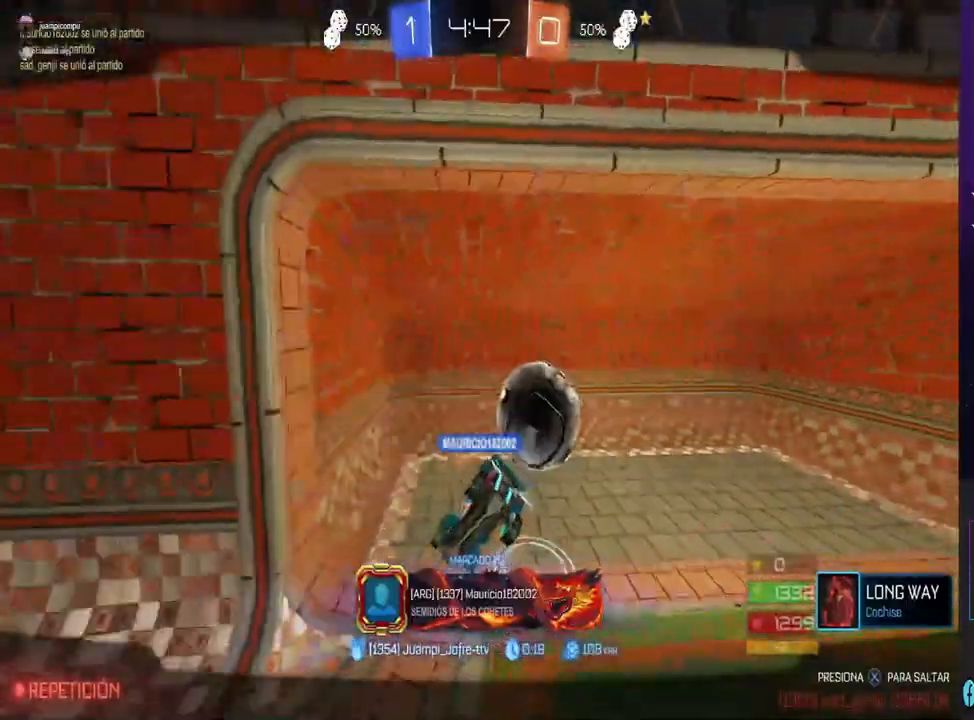
Gameplay with a controller (PlayStation layout); each line is a JSON object with the inputs held at the frame after it (dt_ms = milliseconds from this image to that frame). "events" lists button and stick changes between this image and that frame as [ms after this image, input, new state], when the widget could be followed in between.
{"dt_ms": 1000, "buttons": [], "left_stick": "center", "right_stick": "center"}
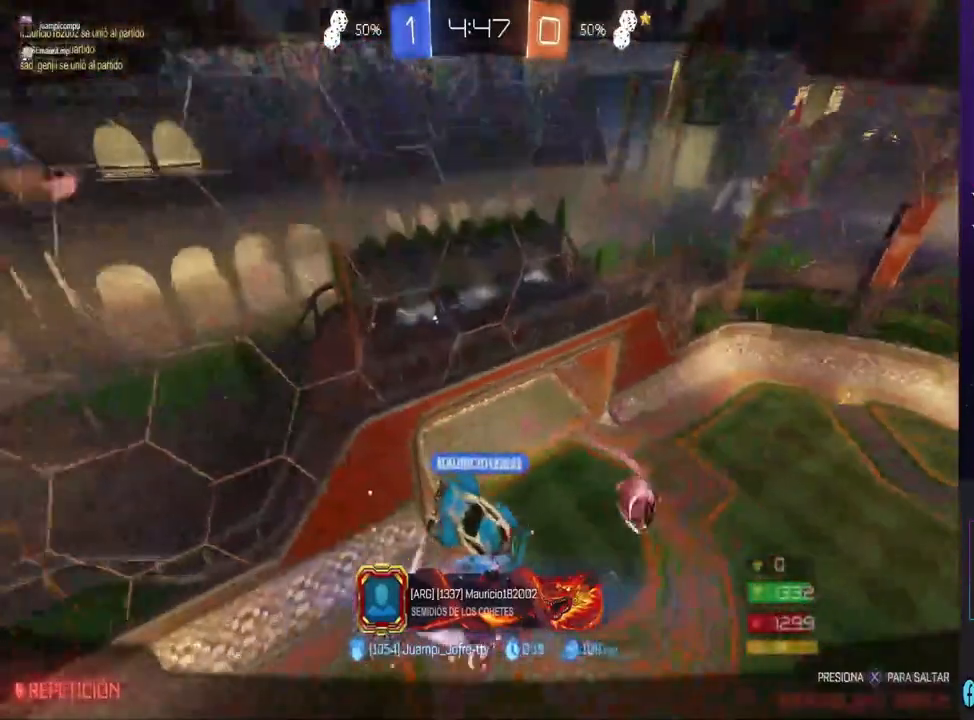
{"dt_ms": 500, "buttons": [], "left_stick": "center", "right_stick": "center", "events": []}
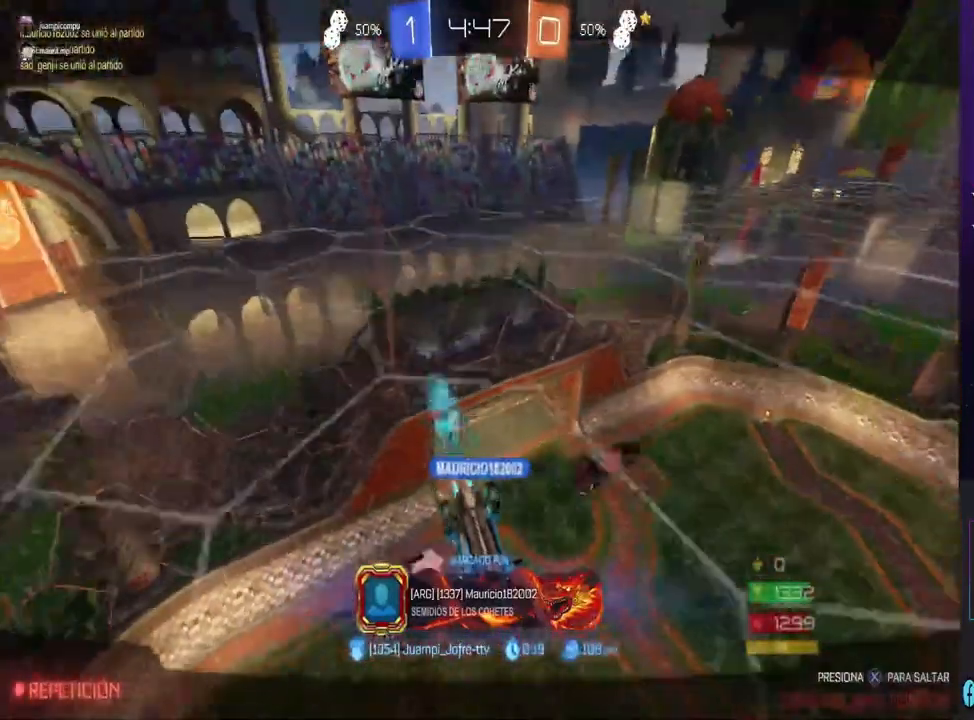
{"dt_ms": 500, "buttons": [], "left_stick": "center", "right_stick": "center", "events": []}
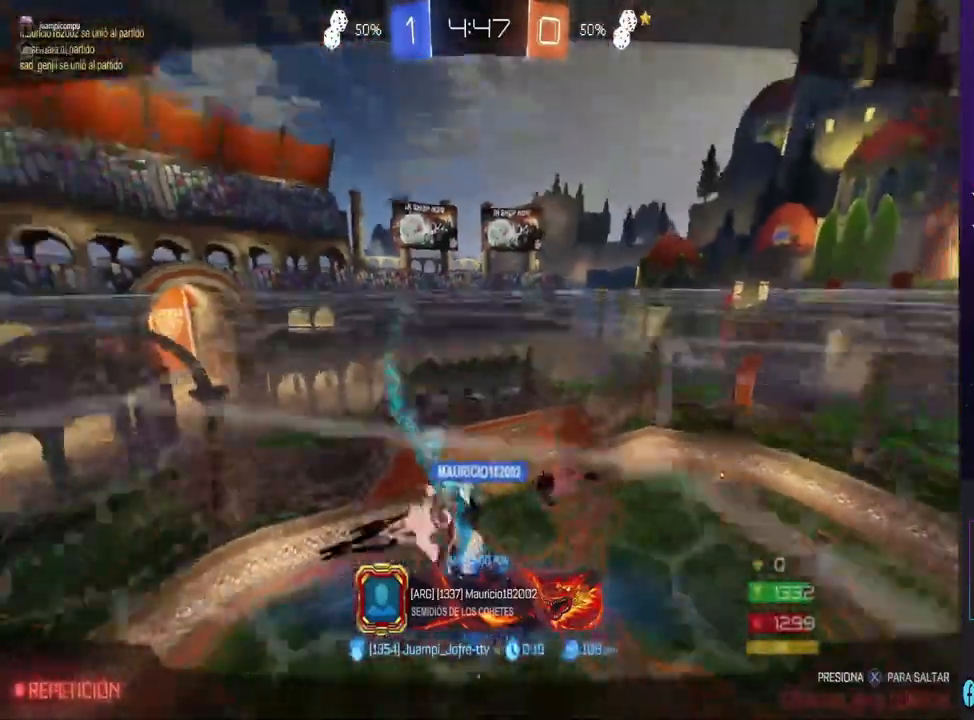
{"dt_ms": 500, "buttons": [], "left_stick": "center", "right_stick": "center", "events": []}
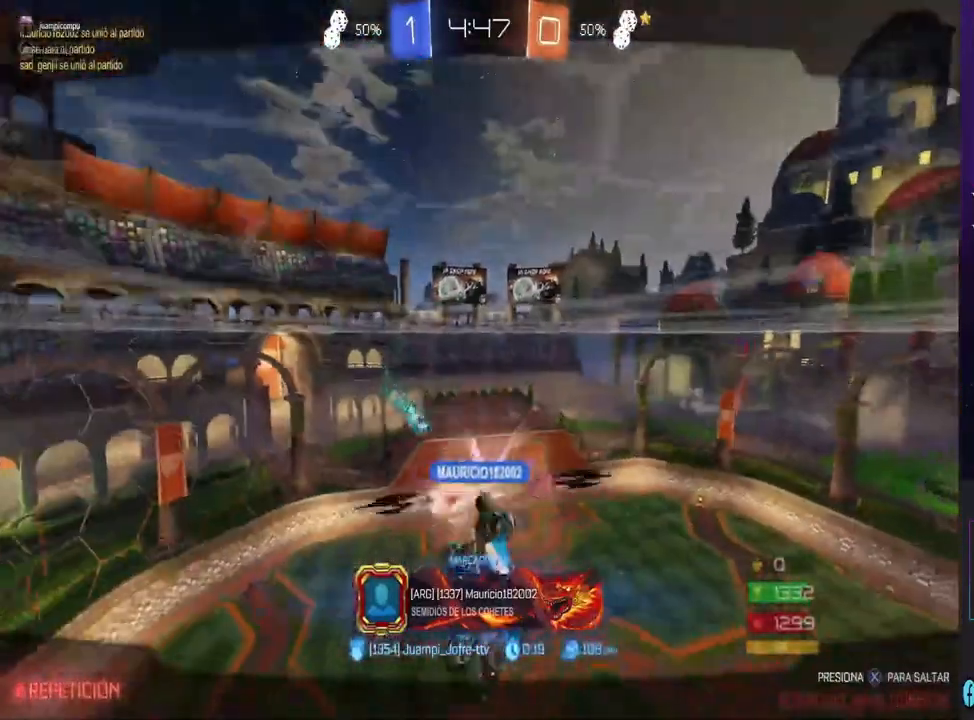
{"dt_ms": 500, "buttons": [], "left_stick": "center", "right_stick": "center", "events": []}
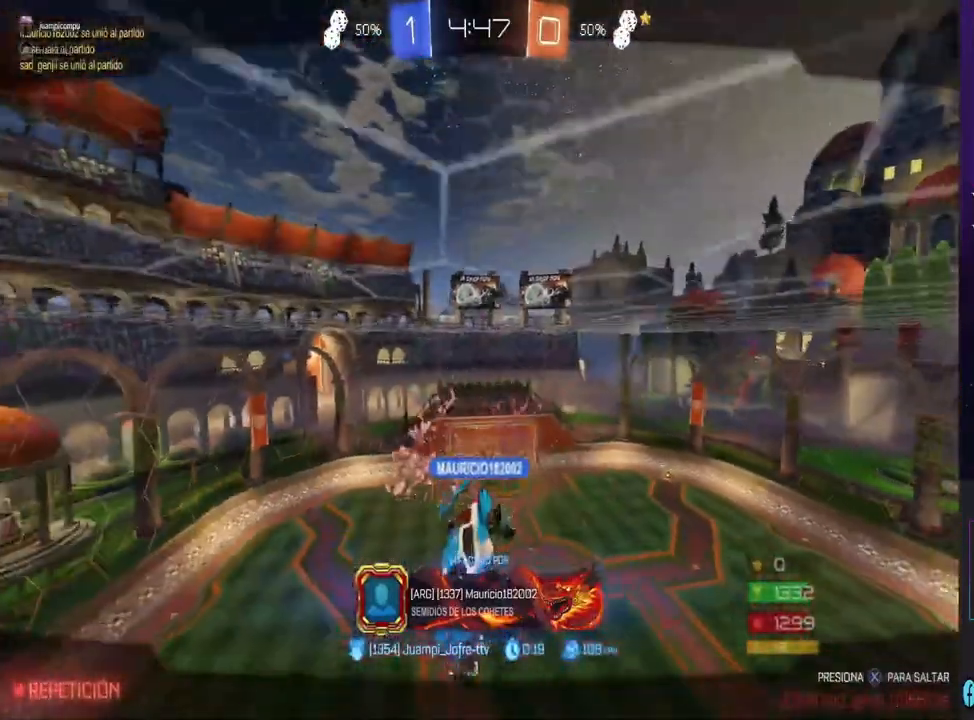
{"dt_ms": 500, "buttons": ["R2"], "left_stick": "center", "right_stick": "center", "events": [[500, "R2", "down"]]}
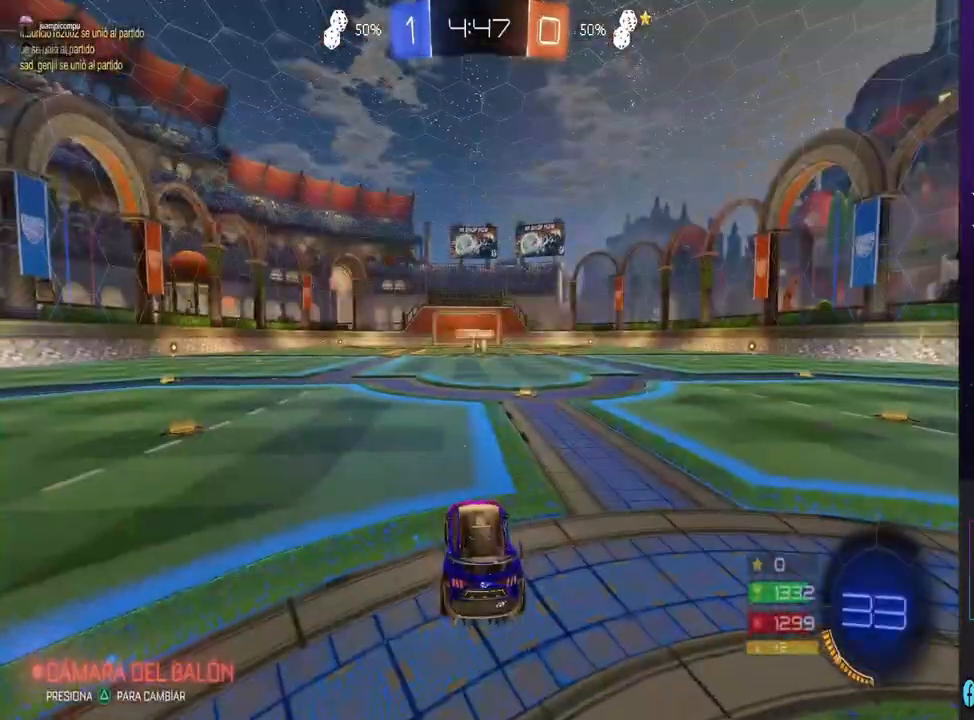
{"dt_ms": 500, "buttons": [], "left_stick": "center", "right_stick": "center", "events": [[333, "R2", "up"], [367, "TRIANGLE", "down"], [467, "TRIANGLE", "up"]]}